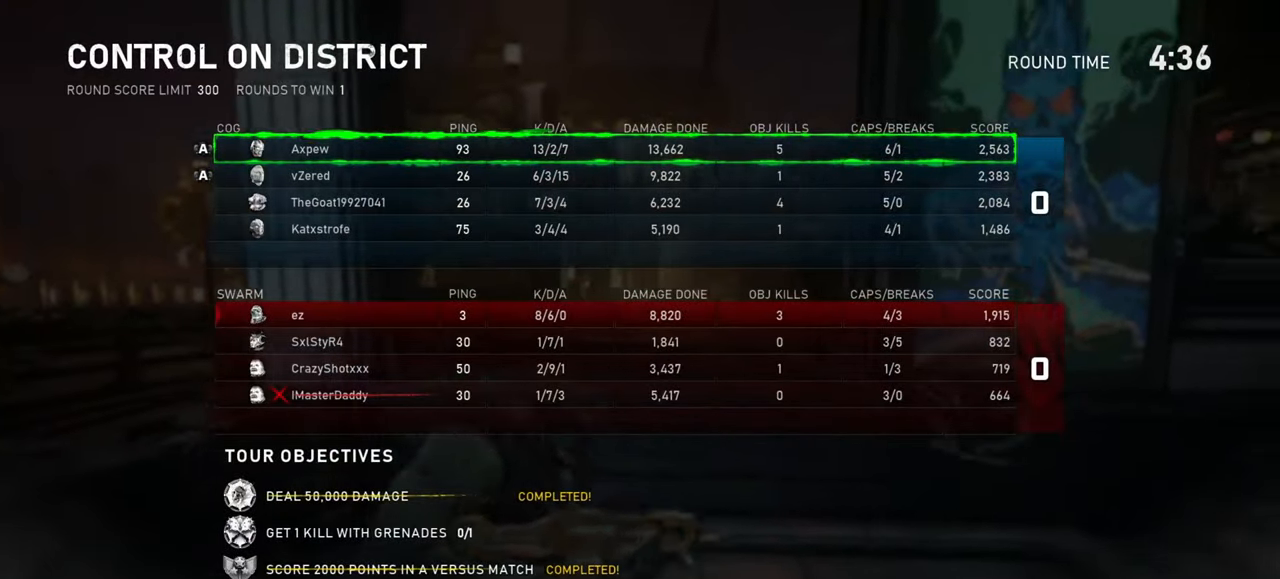
Gameplay with keyboard and mouse; each line is a JSON object with the keys and mouse buttons held at the frame after it. "events" lists presses ("down") and releases ("up") of "a", "ctrl", "d", "e", "f", "q", "r", "s", "shift", "space", "tab", "w", "mouse_left", "mouse_wheel", "mouse_right", "mouse_mb4" and "mouse_mb5" between this image and that frame as [ms after this image, input, new state], when the widget could be followed in between. "mouse_left", "mouse_wheel", "mouse_right", "mouse_mb4", "mouse_mb5" = the "left", "wheel", "right", "mb4", "mb5" buttons of the "mouse" list. No other keys are recorded. "wheel" means that the mouse wheel is clicked or scrolled. Mouse movement is not recorded.
{"keys": ["d", "space"], "mouse": [], "events": []}
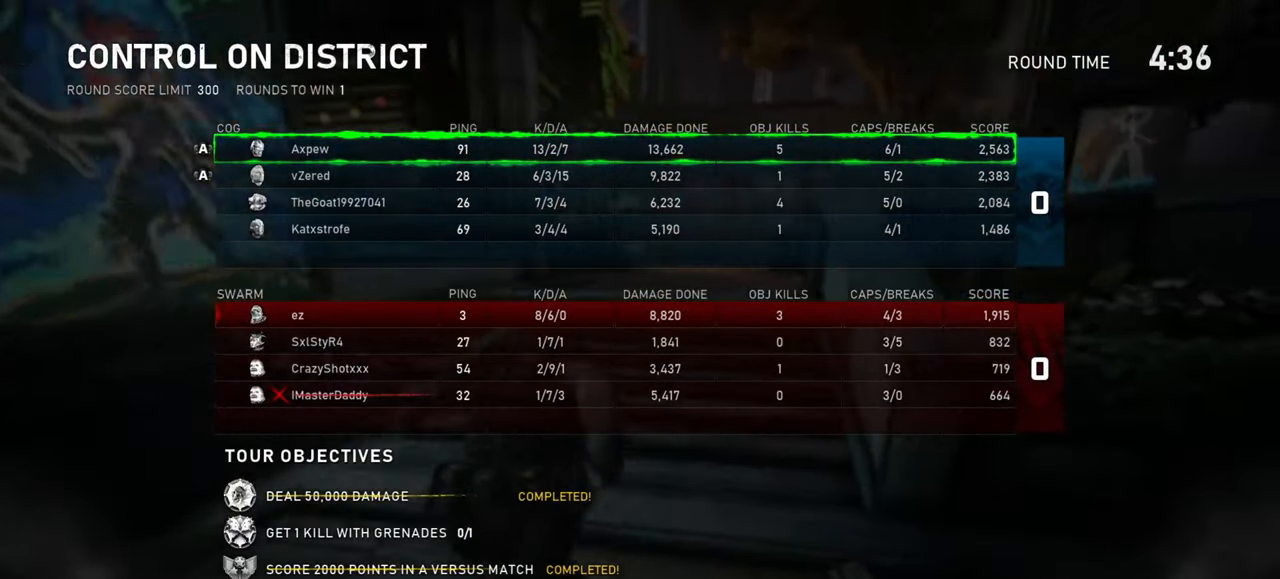
{"keys": ["d", "space"], "mouse": [], "events": []}
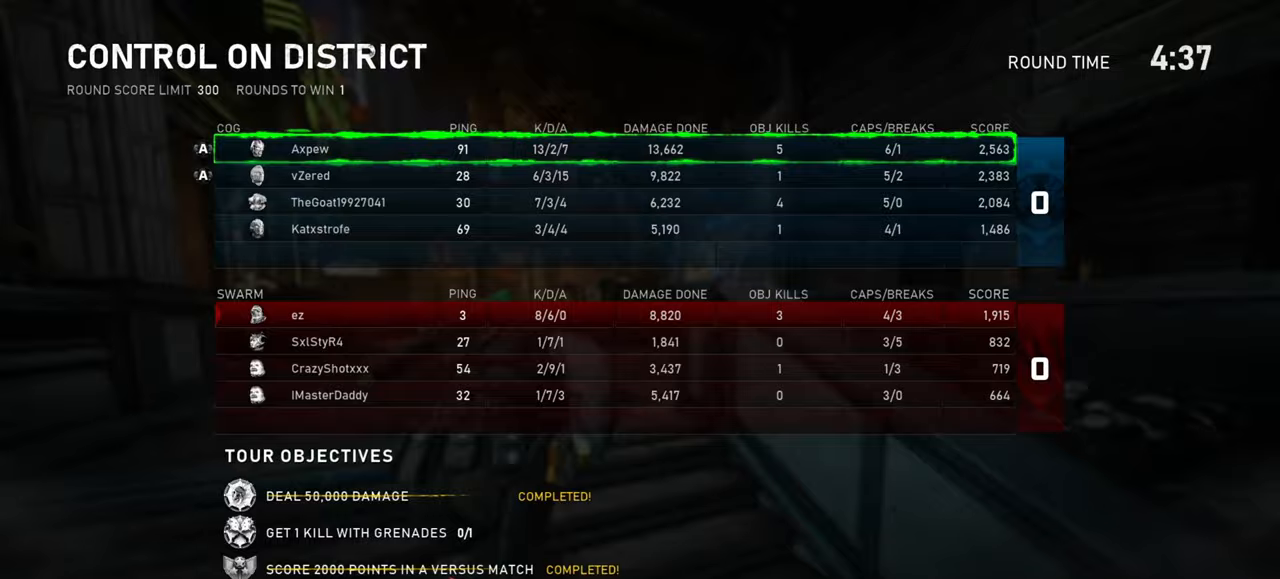
{"keys": ["space"], "mouse": [], "events": [[150, "a", "down"], [167, "d", "up"], [267, "a", "up"], [367, "tab", "down"], [467, "tab", "up"]]}
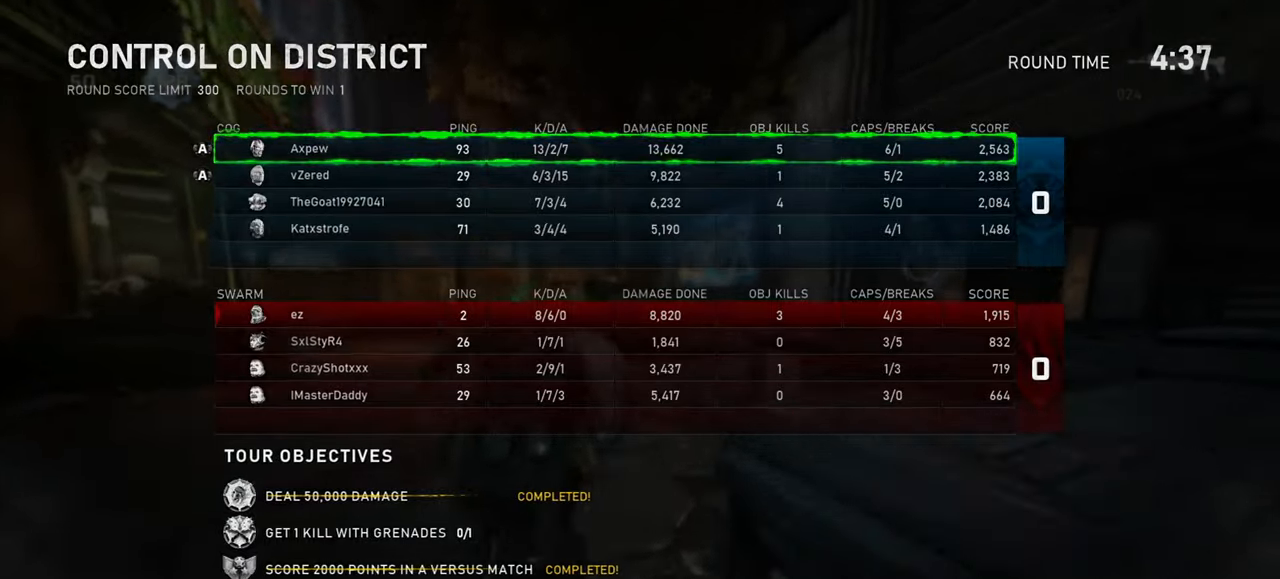
{"keys": ["shift", "space", "w"], "mouse": [], "events": [[167, "a", "down"], [217, "shift", "down"], [317, "a", "up"], [317, "d", "down"], [317, "shift", "up"], [317, "space", "up"], [317, "w", "down"], [417, "d", "up"], [417, "space", "down"], [500, "shift", "down"]]}
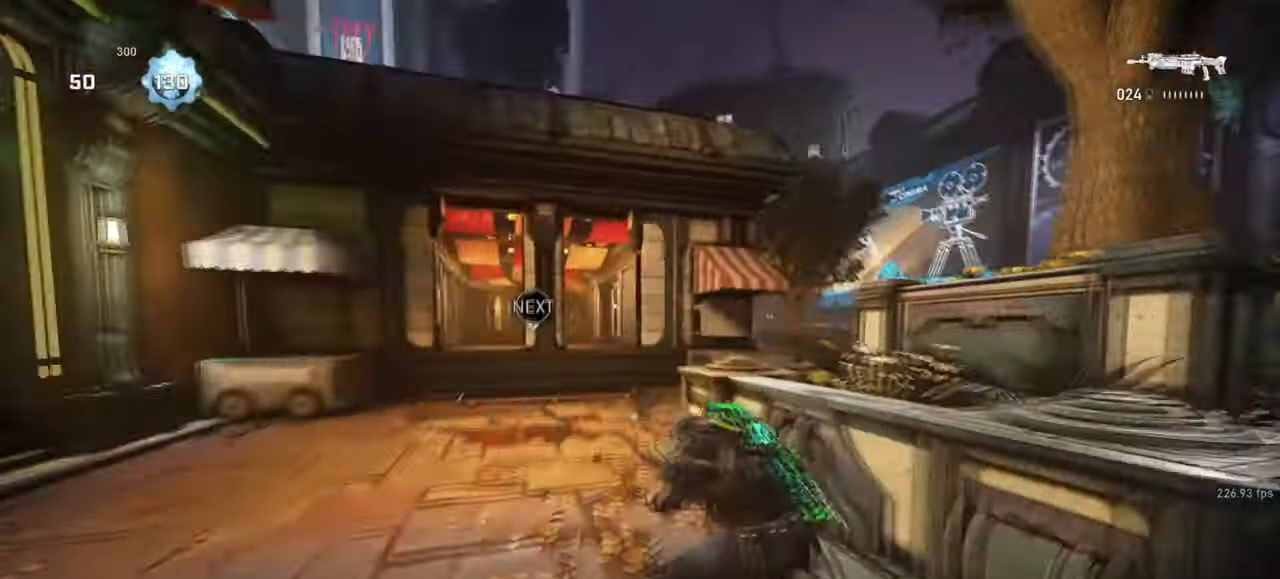
{"keys": ["space", "w"], "mouse": [], "events": [[283, "shift", "up"]]}
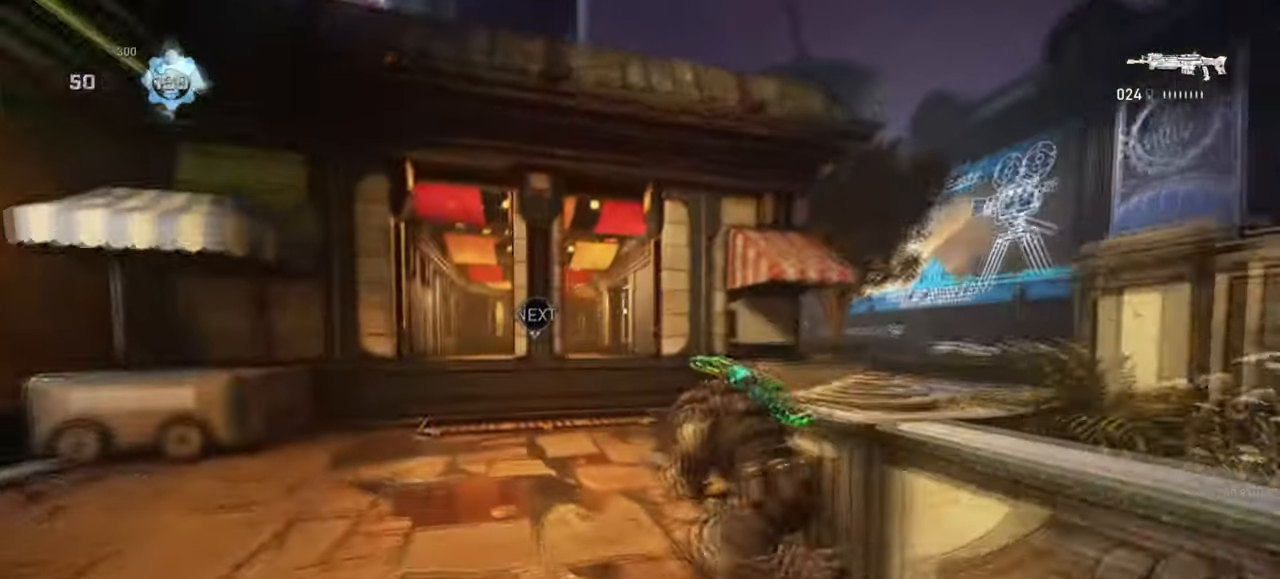
{"keys": ["space", "w"], "mouse": [], "events": [[17, "d", "down"], [33, "shift", "down"], [50, "space", "up"], [133, "d", "up"], [150, "space", "down"], [283, "shift", "up"]]}
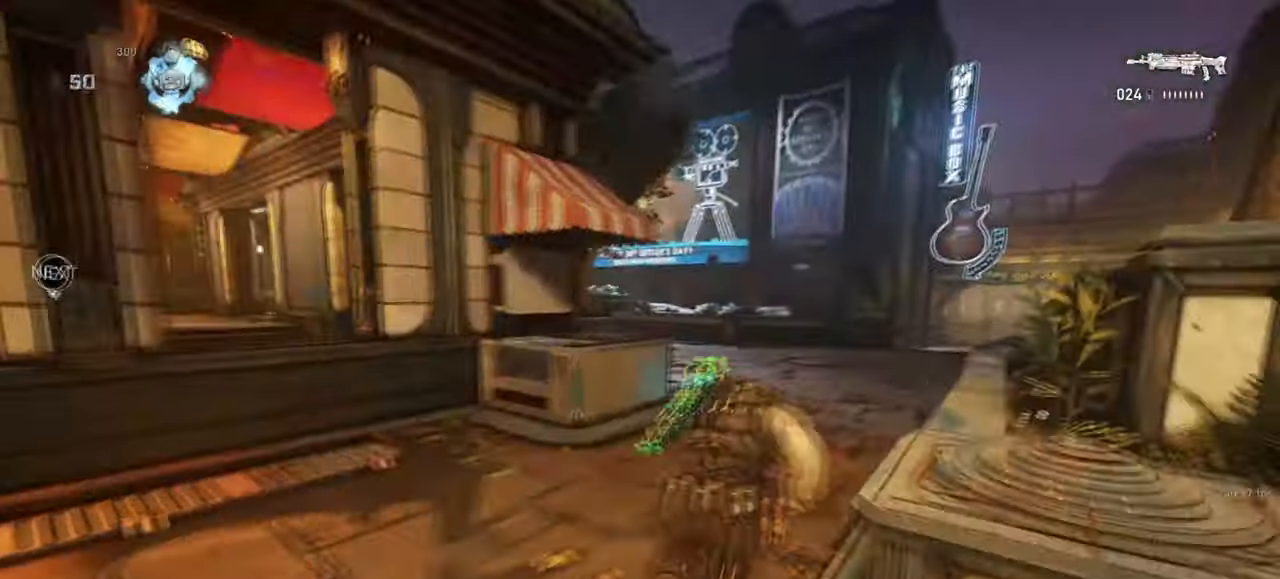
{"keys": ["shift", "w"], "mouse": [], "events": [[67, "shift", "down"], [183, "shift", "up"], [200, "space", "up"], [483, "shift", "down"]]}
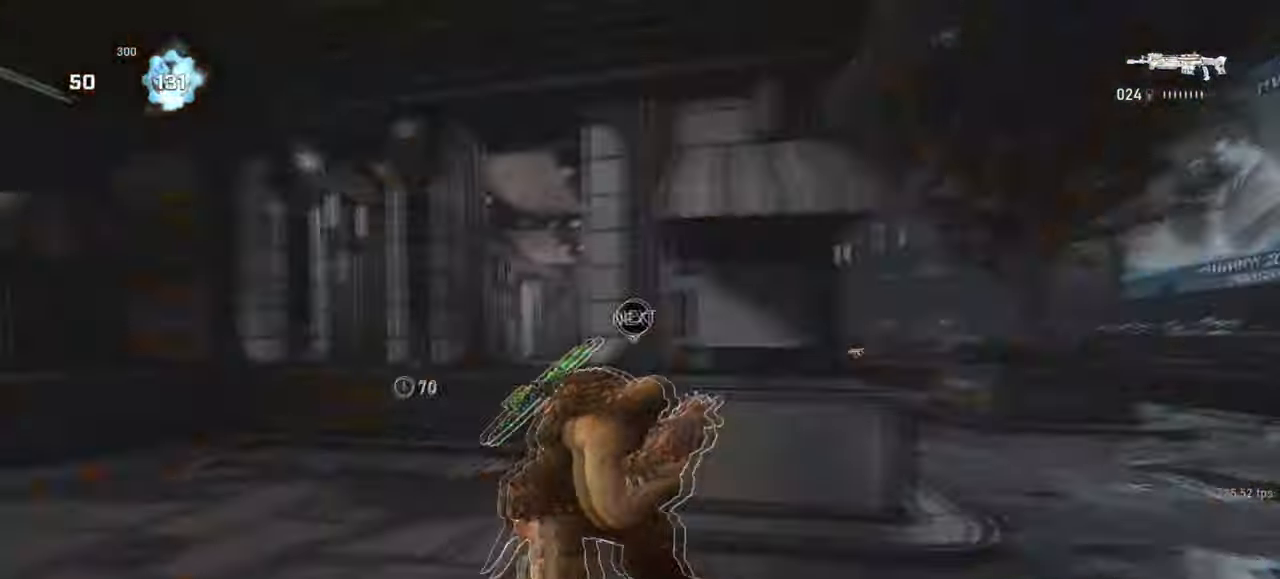
{"keys": ["space", "w"], "mouse": [], "events": [[67, "space", "down"], [400, "shift", "up"]]}
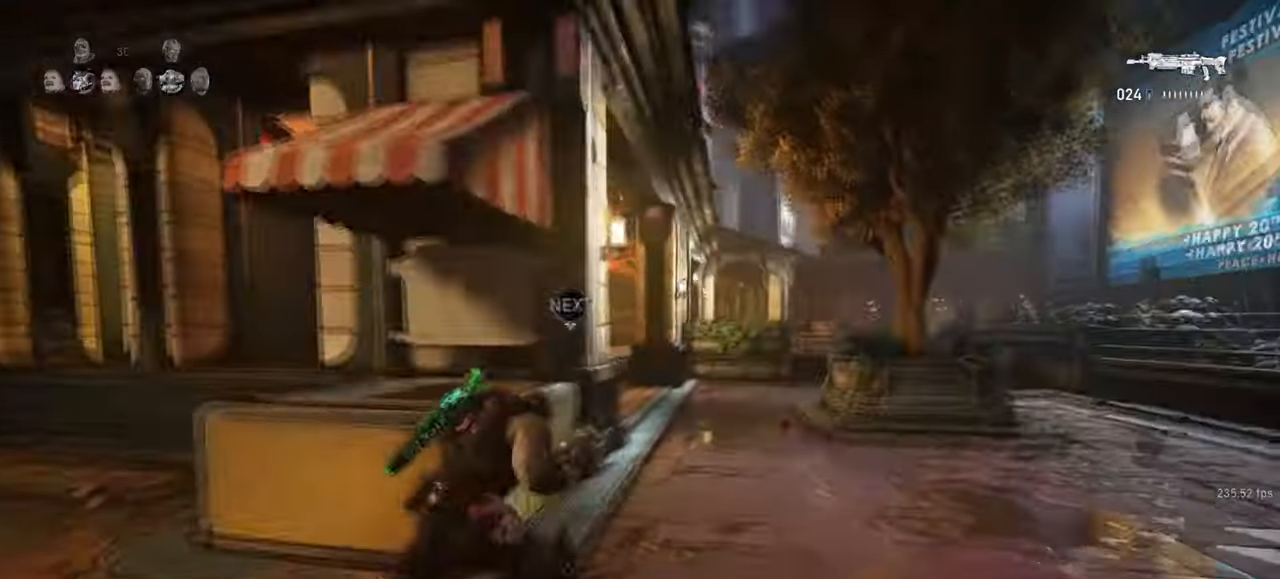
{"keys": ["shift", "w"], "mouse": [], "events": [[267, "space", "up"], [383, "shift", "down"]]}
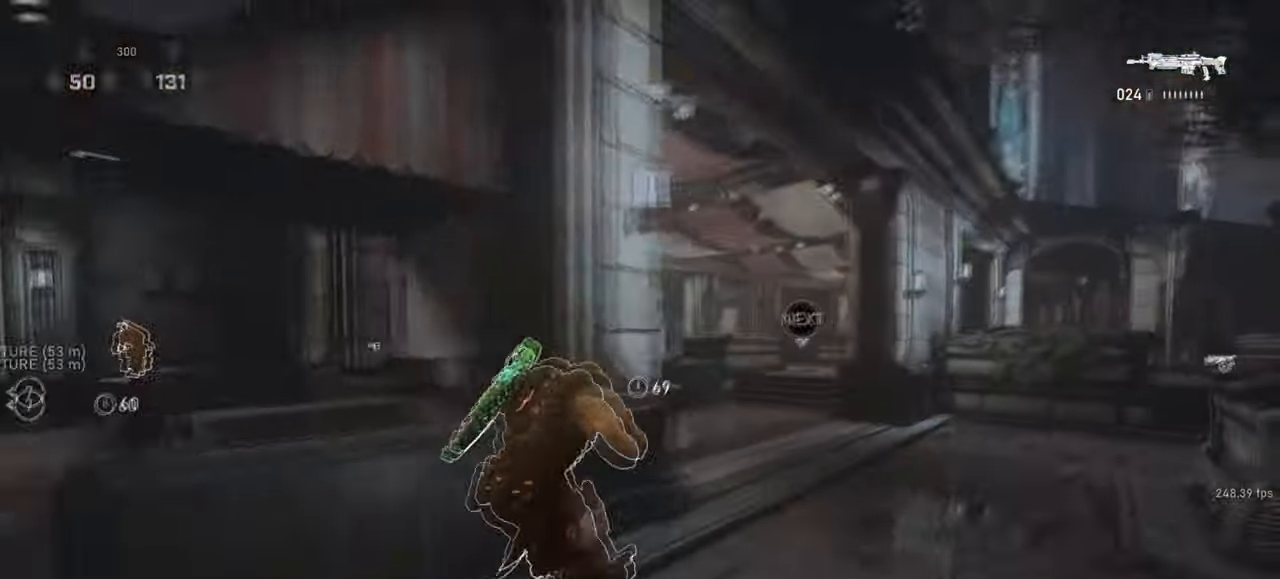
{"keys": ["d"], "mouse": ["right"], "events": [[33, "space", "down"], [167, "shift", "up"], [200, "mouse_right", "down"], [250, "space", "up"], [267, "d", "down"], [283, "q", "down"], [300, "mouse_wheel", "down"], [367, "q", "up"], [367, "w", "up"], [383, "mouse_wheel", "up"]]}
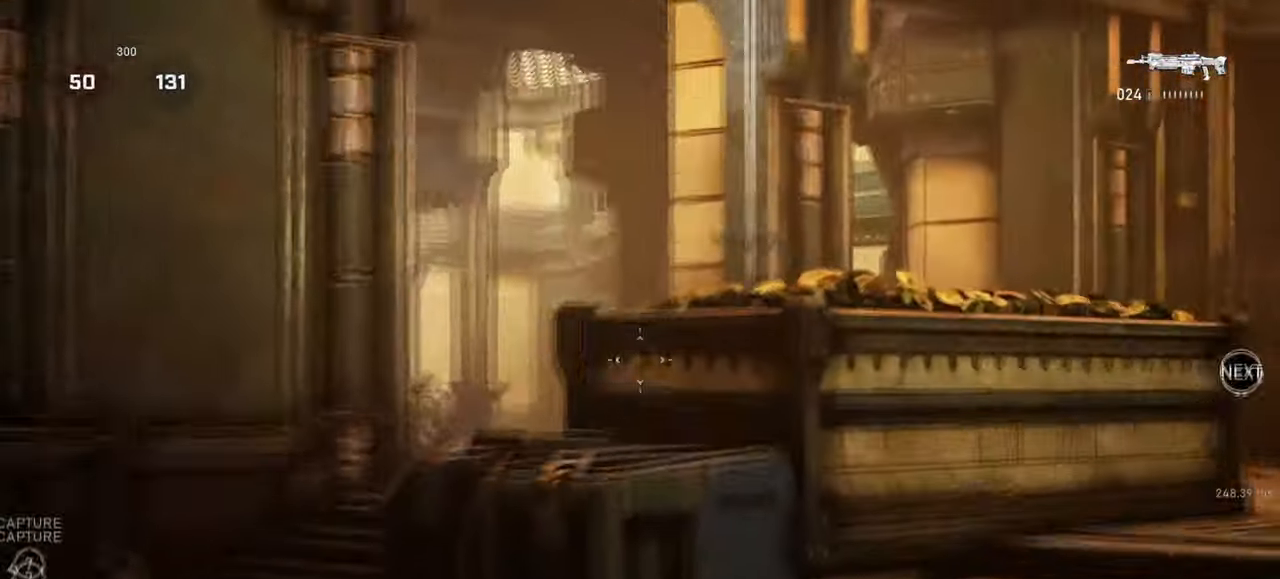
{"keys": ["d", "w"], "mouse": [], "events": [[167, "mouse_right", "up"], [317, "space", "down"], [383, "space", "up"], [483, "w", "down"]]}
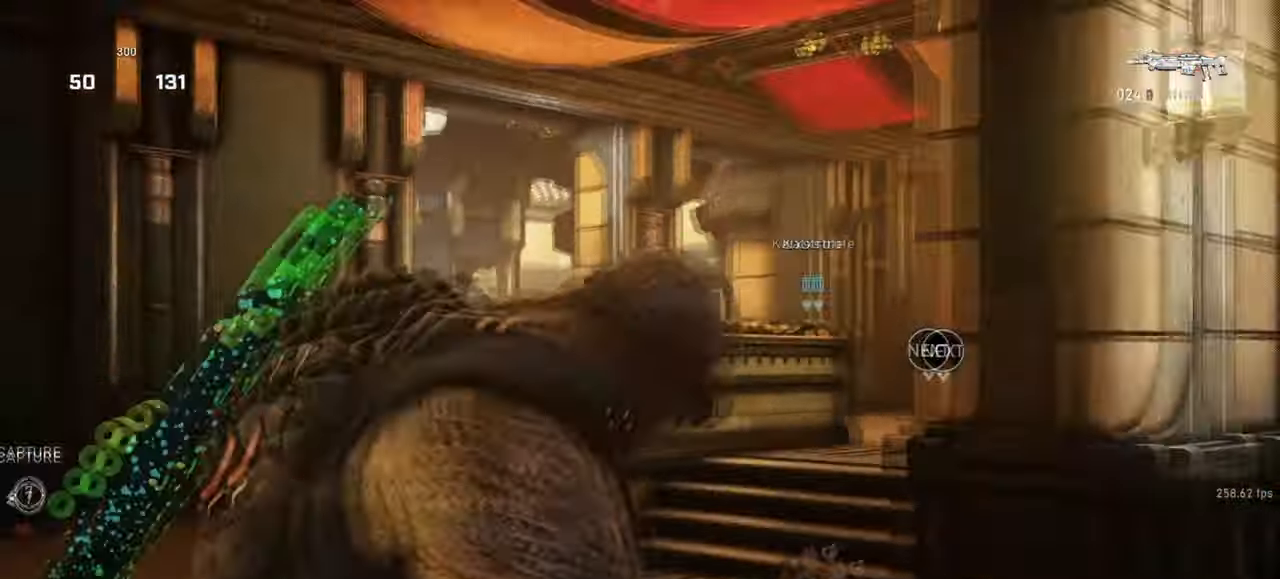
{"keys": ["shift", "space", "w"], "mouse": [], "events": [[17, "space", "down"], [33, "d", "up"], [67, "shift", "down"]]}
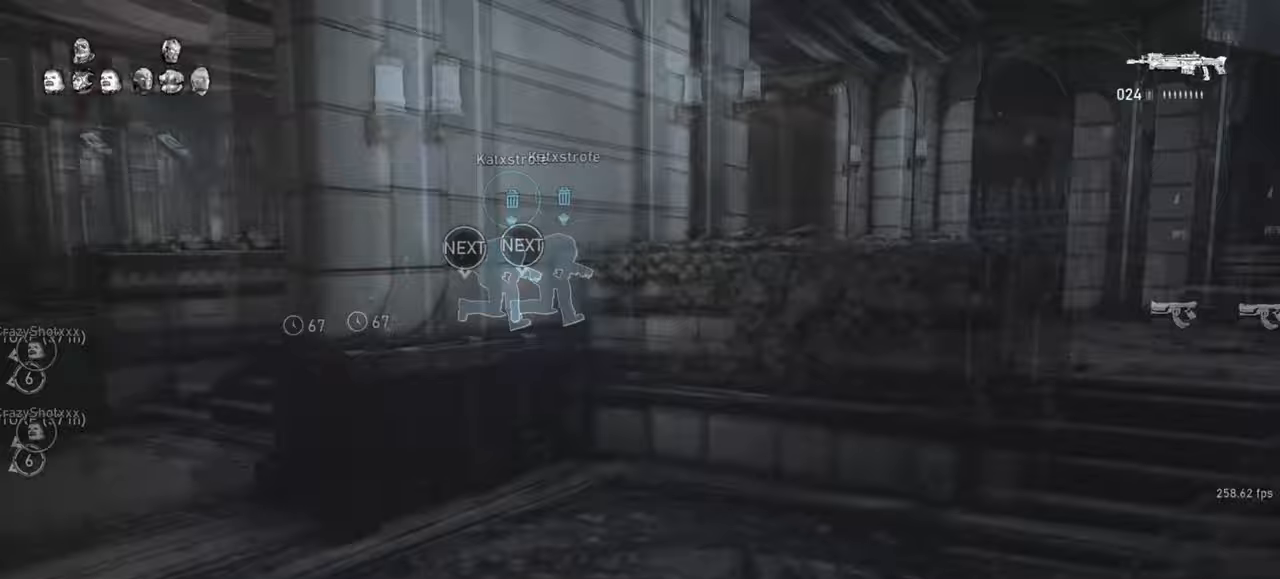
{"keys": ["w"], "mouse": [], "events": [[400, "space", "up"], [467, "shift", "up"]]}
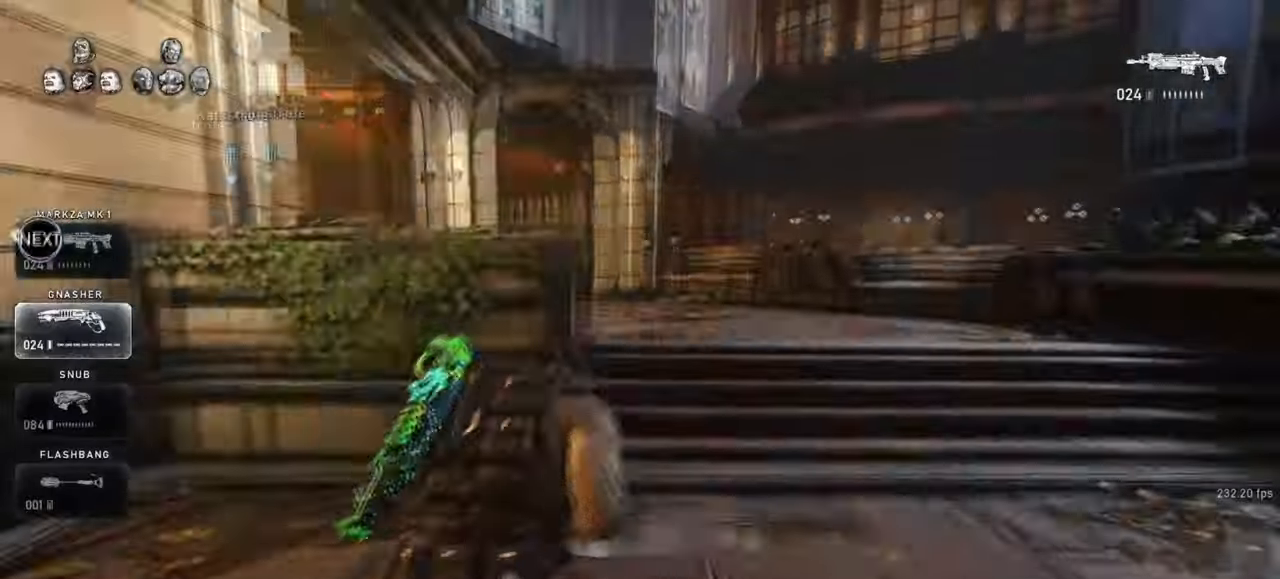
{"keys": ["s"], "mouse": [], "events": [[267, "shift", "down"], [383, "shift", "up"], [400, "w", "up"], [500, "s", "down"]]}
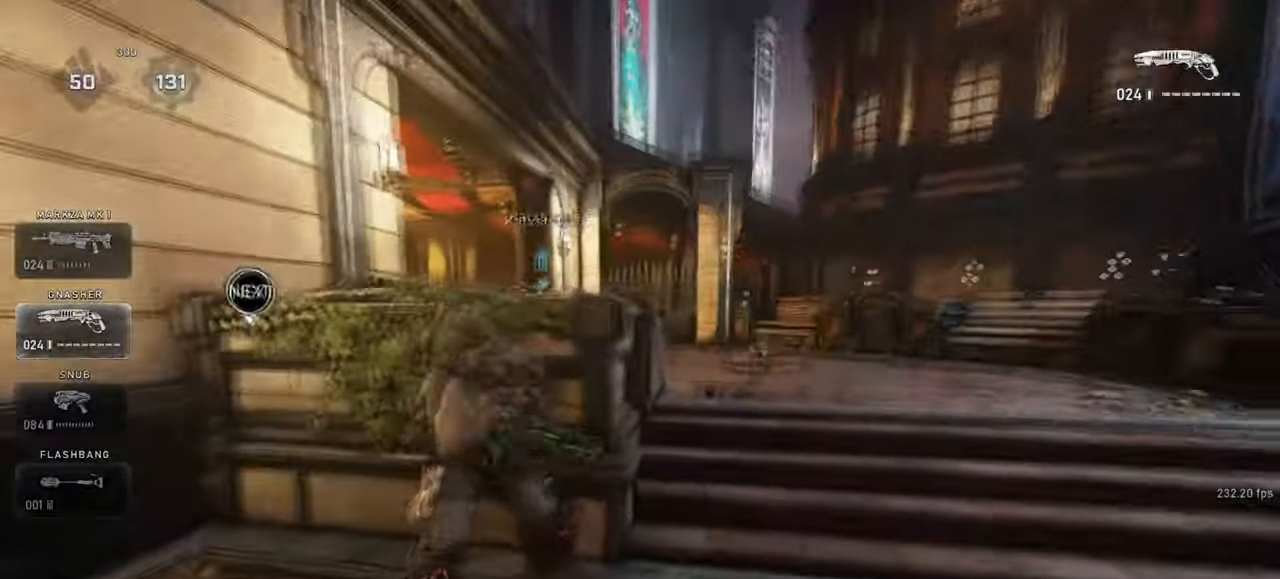
{"keys": ["a"], "mouse": [], "events": [[83, "d", "down"], [83, "s", "up"], [217, "w", "down"], [400, "a", "down"], [400, "w", "up"], [433, "d", "up"]]}
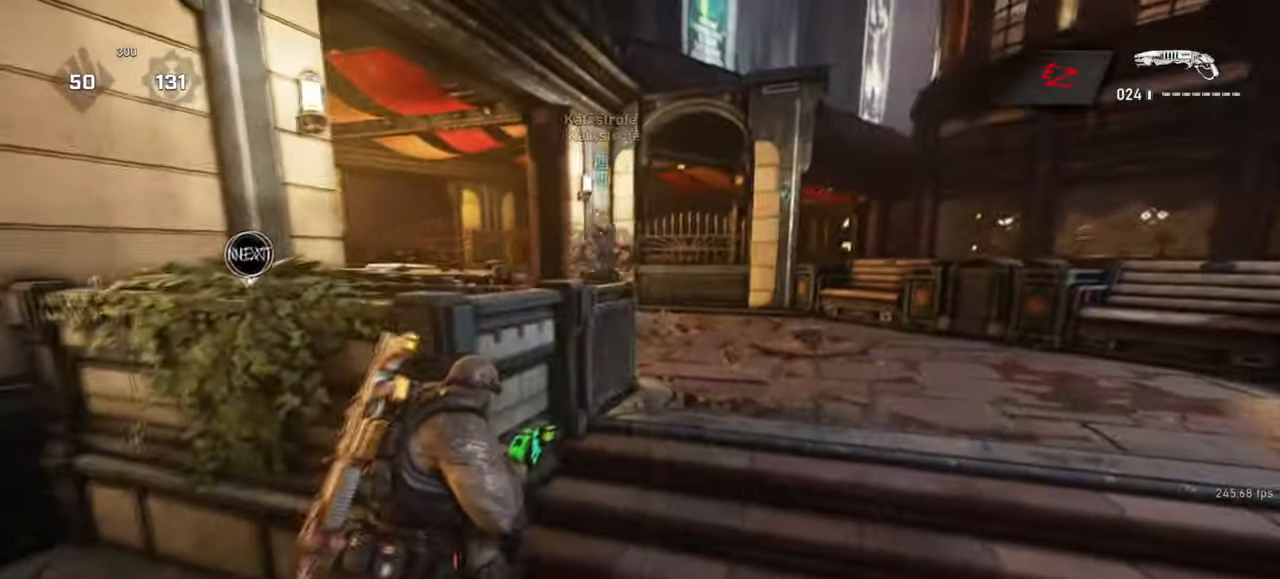
{"keys": ["d"], "mouse": [], "events": [[83, "d", "down"], [117, "a", "up"]]}
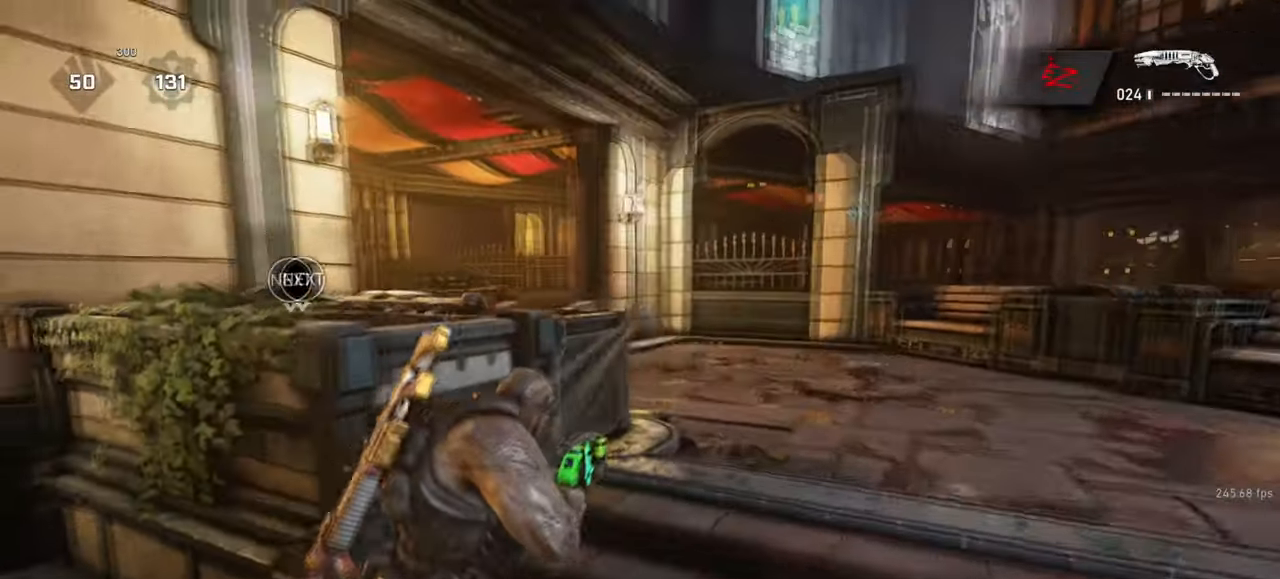
{"keys": ["a"], "mouse": [], "events": [[83, "s", "down"], [317, "mouse_left", "down"], [417, "a", "down"], [417, "d", "up"], [467, "mouse_left", "up"], [467, "s", "up"]]}
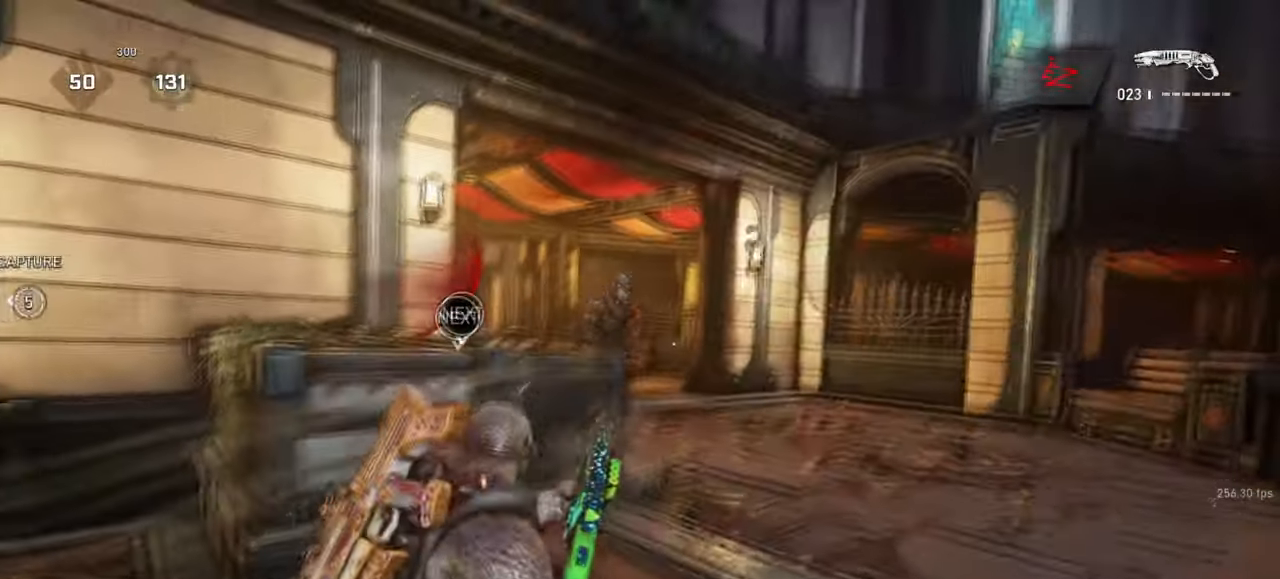
{"keys": ["a", "w"], "mouse": [], "events": [[183, "w", "down"]]}
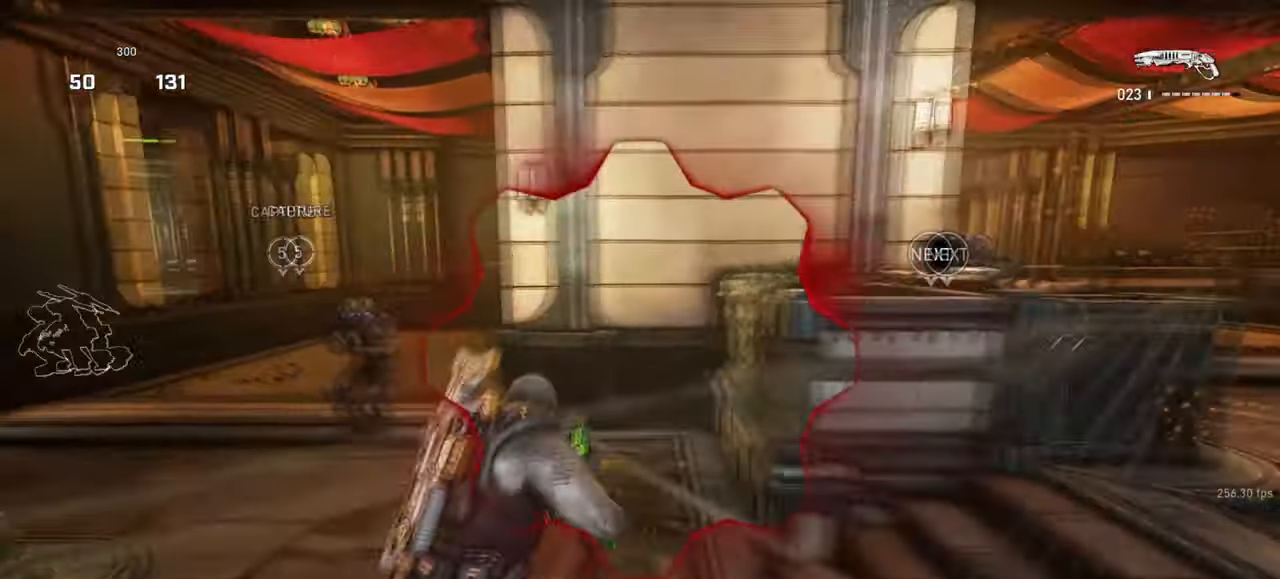
{"keys": ["w"], "mouse": [], "events": [[67, "w", "up"], [267, "w", "down"], [317, "a", "up"]]}
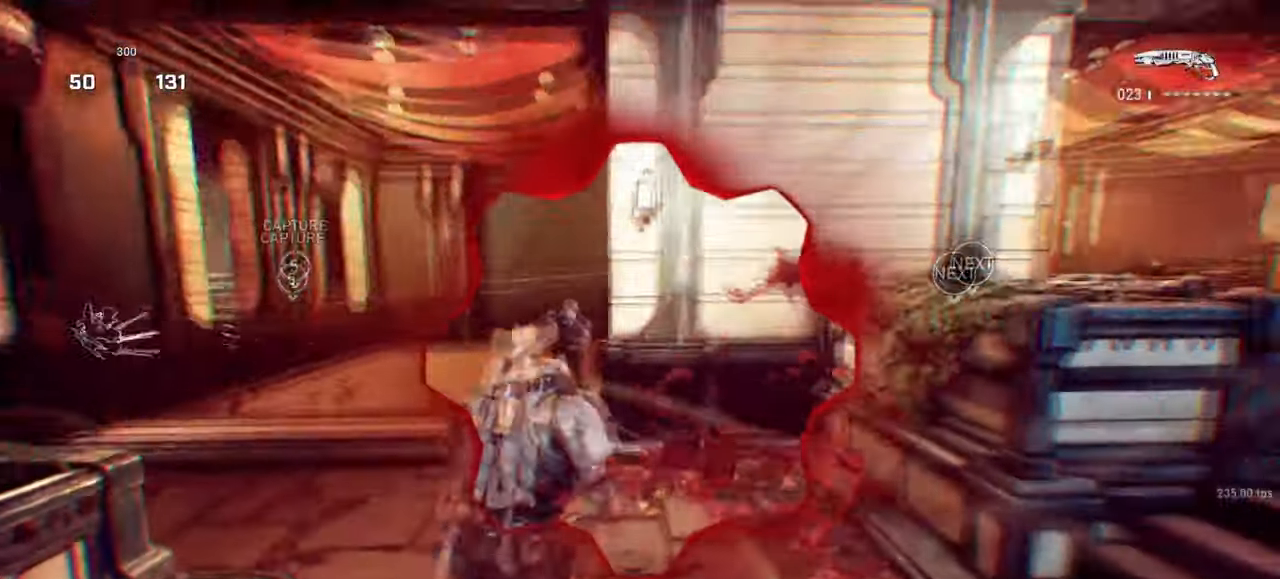
{"keys": ["space", "w"], "mouse": [], "events": [[483, "space", "down"]]}
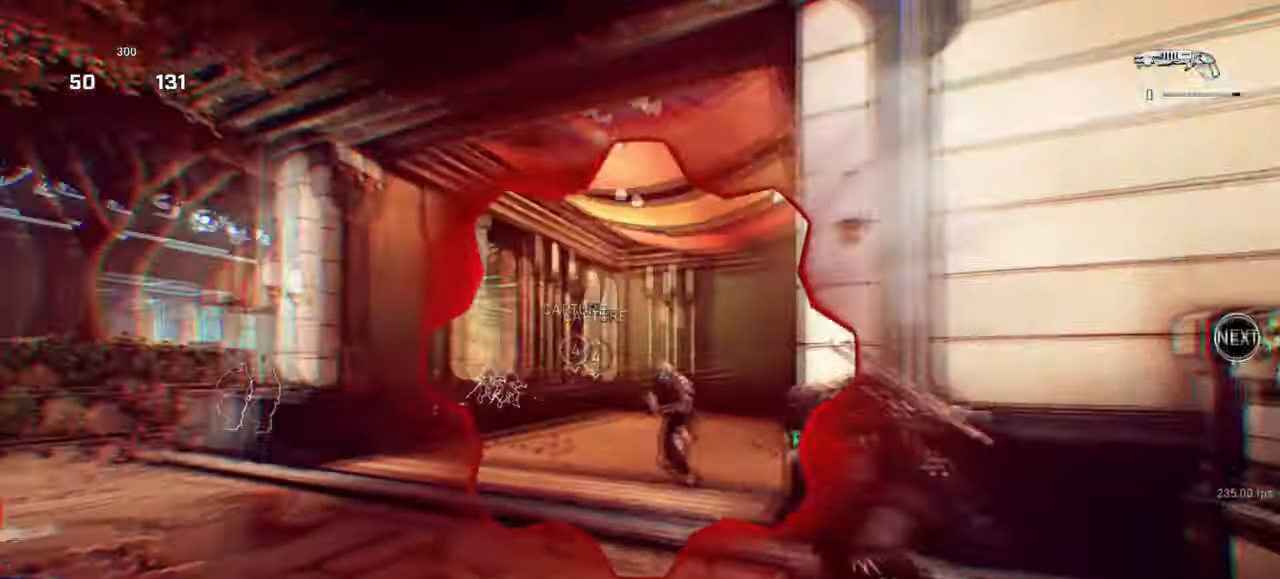
{"keys": ["d", "space"], "mouse": [], "events": [[67, "mouse_left", "down"], [250, "space", "up"], [267, "mouse_left", "up"], [267, "w", "up"], [383, "s", "down"], [433, "s", "up"], [450, "d", "down"], [483, "space", "down"]]}
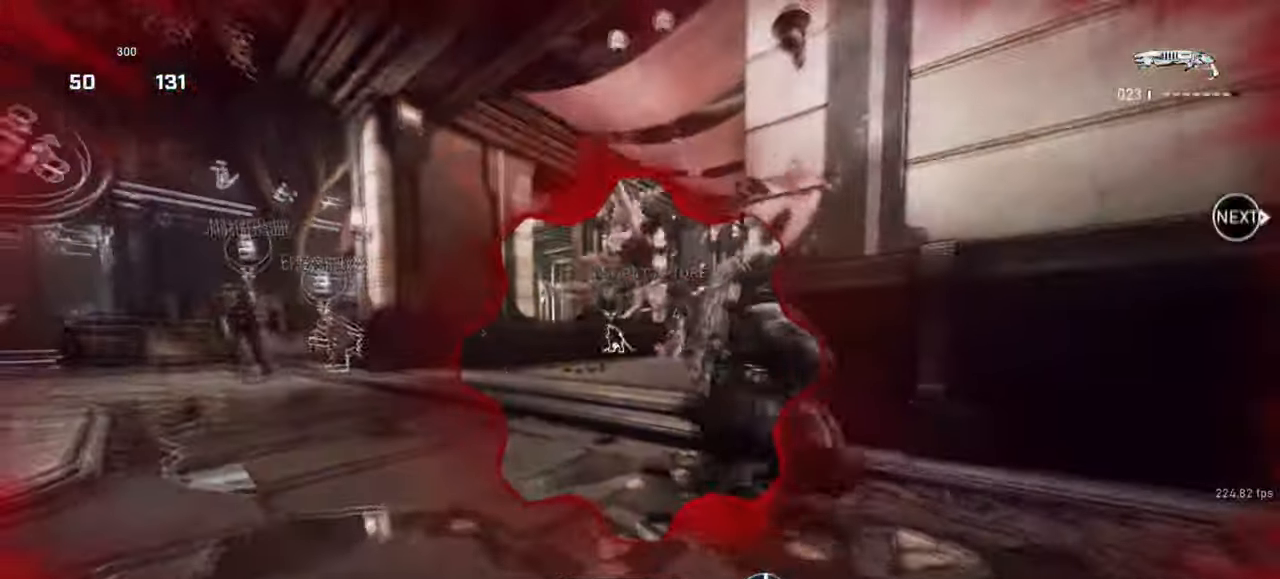
{"keys": ["d", "shift"], "mouse": [], "events": [[67, "shift", "down"], [67, "space", "up"], [183, "space", "down"], [233, "space", "up"], [350, "space", "down"], [417, "space", "up"]]}
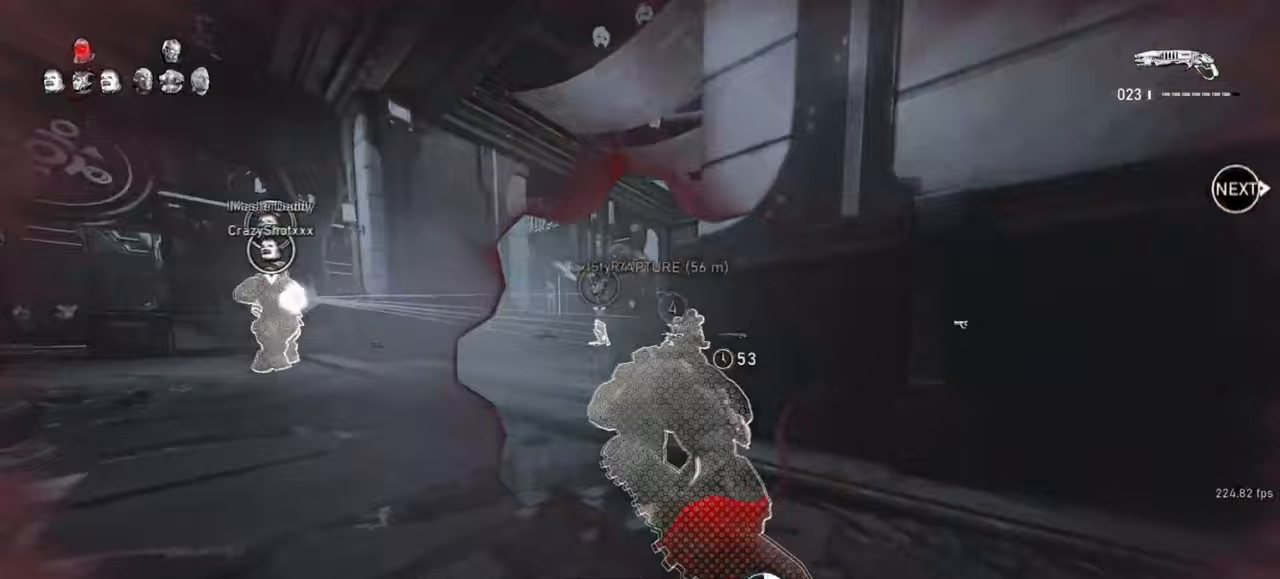
{"keys": ["d"], "mouse": [], "events": [[17, "mouse_wheel", "down"], [17, "space", "down"], [83, "mouse_wheel", "up"], [83, "space", "up"], [167, "shift", "up"], [200, "space", "down"], [267, "space", "up"], [367, "space", "down"], [450, "space", "up"]]}
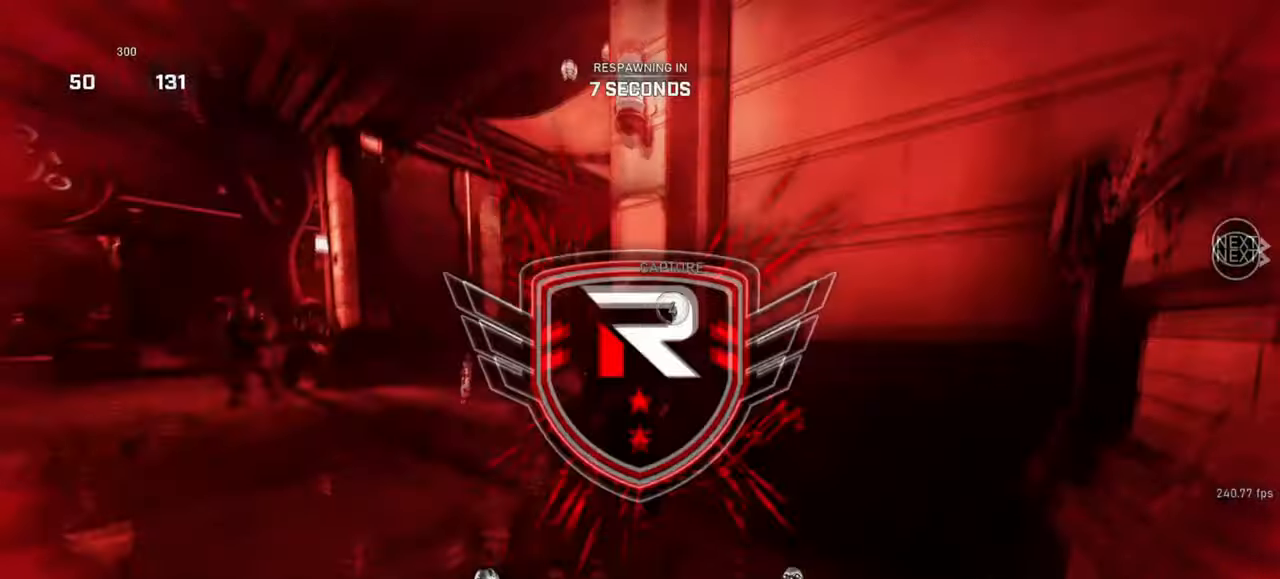
{"keys": [], "mouse": [], "events": [[50, "space", "down"], [117, "d", "up"], [133, "space", "up"]]}